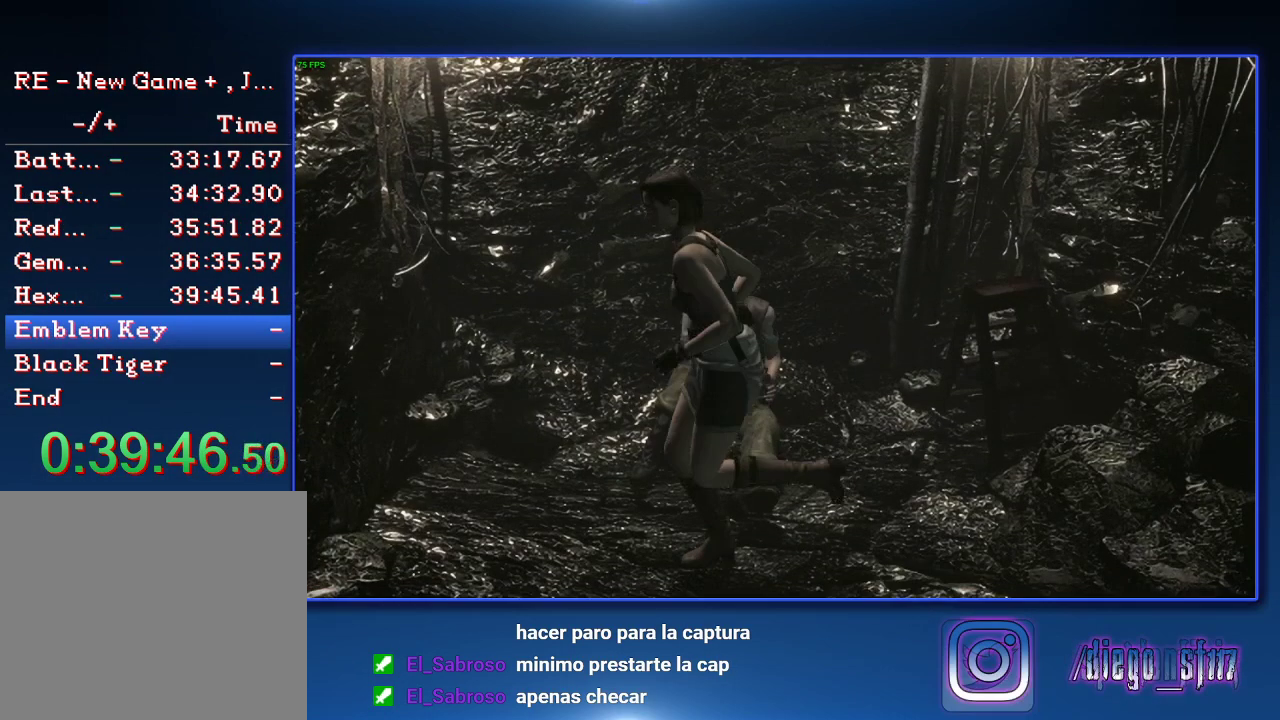
Gameplay with a controller (PlayStation layout); each line is a JSON object with the inputs held at the frame after it. "events" lists button and stick changes between this image and that frame as [ms after this image, input, new state], when the widget could be followed in between.
{"buttons": ["SQUARE", "DPAD_UP", "DPAD_LEFT"], "left_stick": "center", "right_stick": "center"}
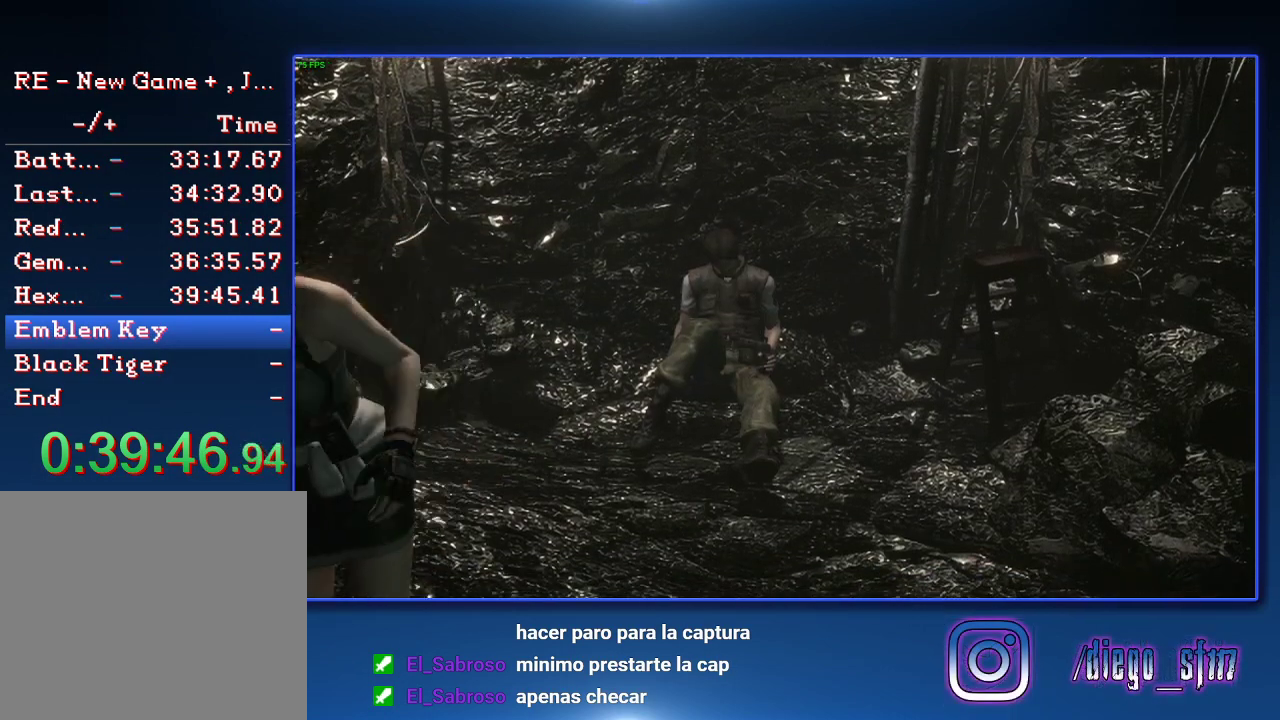
{"buttons": ["SQUARE", "DPAD_UP", "DPAD_RIGHT"], "left_stick": "center", "right_stick": "center", "events": [[133, "DPAD_LEFT", "up"], [467, "DPAD_RIGHT", "down"]]}
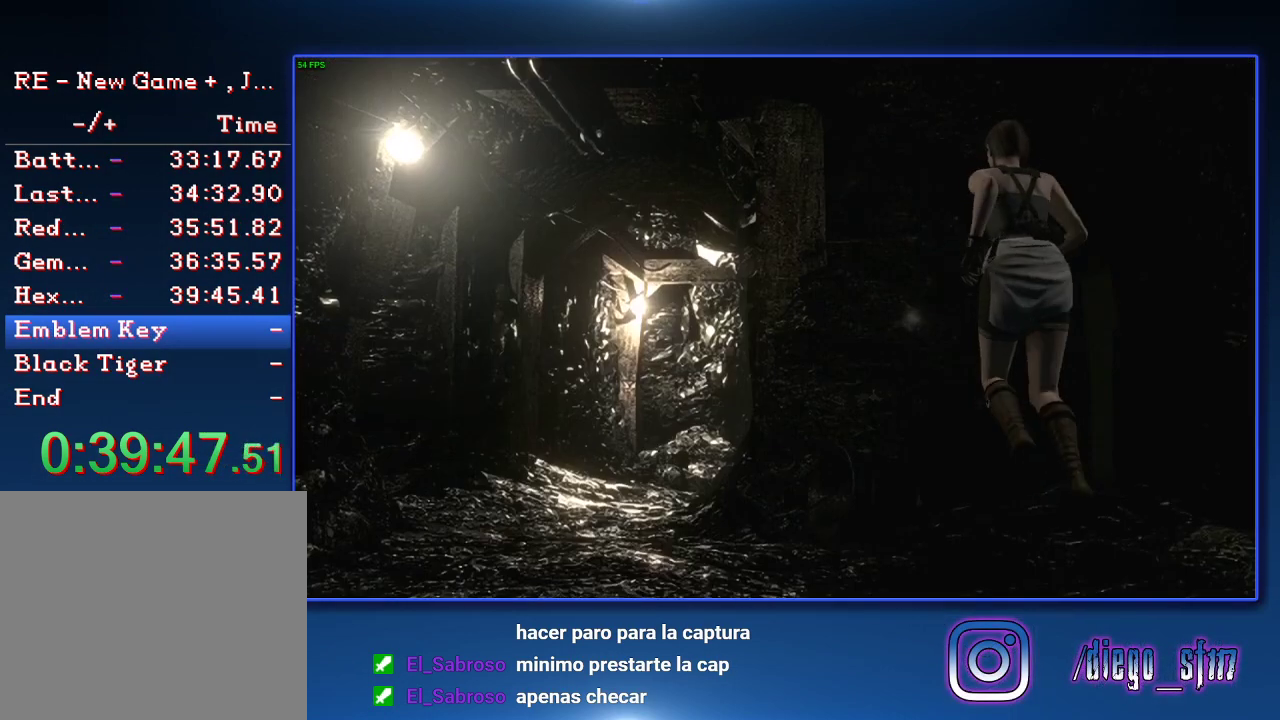
{"buttons": ["SQUARE", "DPAD_UP", "DPAD_LEFT"], "left_stick": "center", "right_stick": "center", "events": [[33, "DPAD_RIGHT", "up"], [267, "DPAD_LEFT", "down"]]}
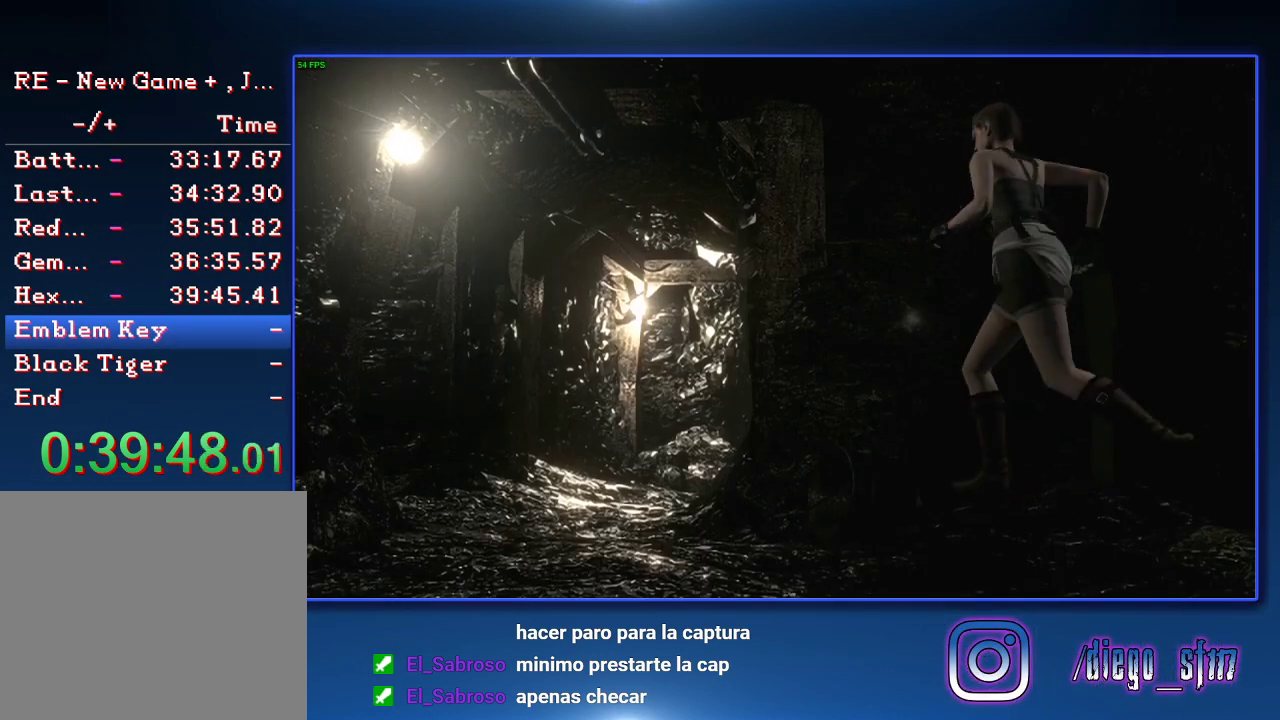
{"buttons": ["SQUARE", "DPAD_UP", "DPAD_RIGHT"], "left_stick": "center", "right_stick": "center", "events": [[333, "DPAD_LEFT", "up"], [433, "DPAD_RIGHT", "down"]]}
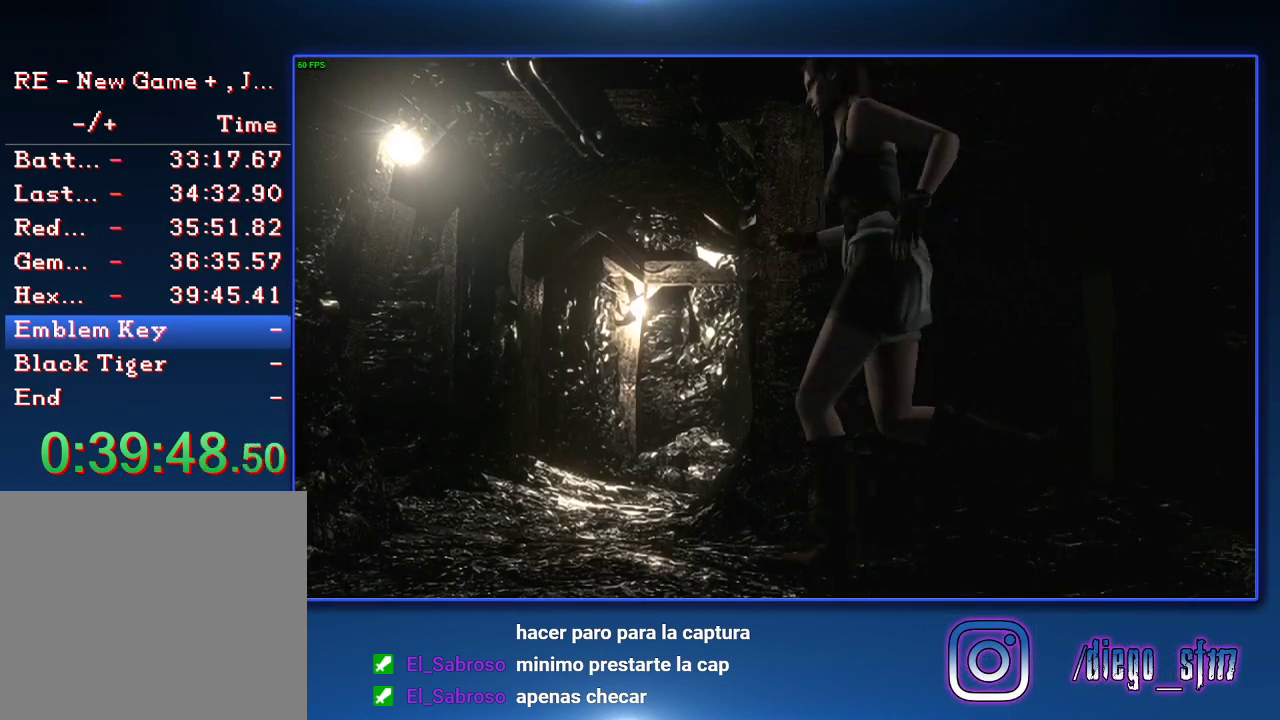
{"buttons": ["SQUARE", "DPAD_UP", "DPAD_RIGHT"], "left_stick": "center", "right_stick": "center", "events": [[100, "DPAD_RIGHT", "up"], [267, "DPAD_RIGHT", "down"]]}
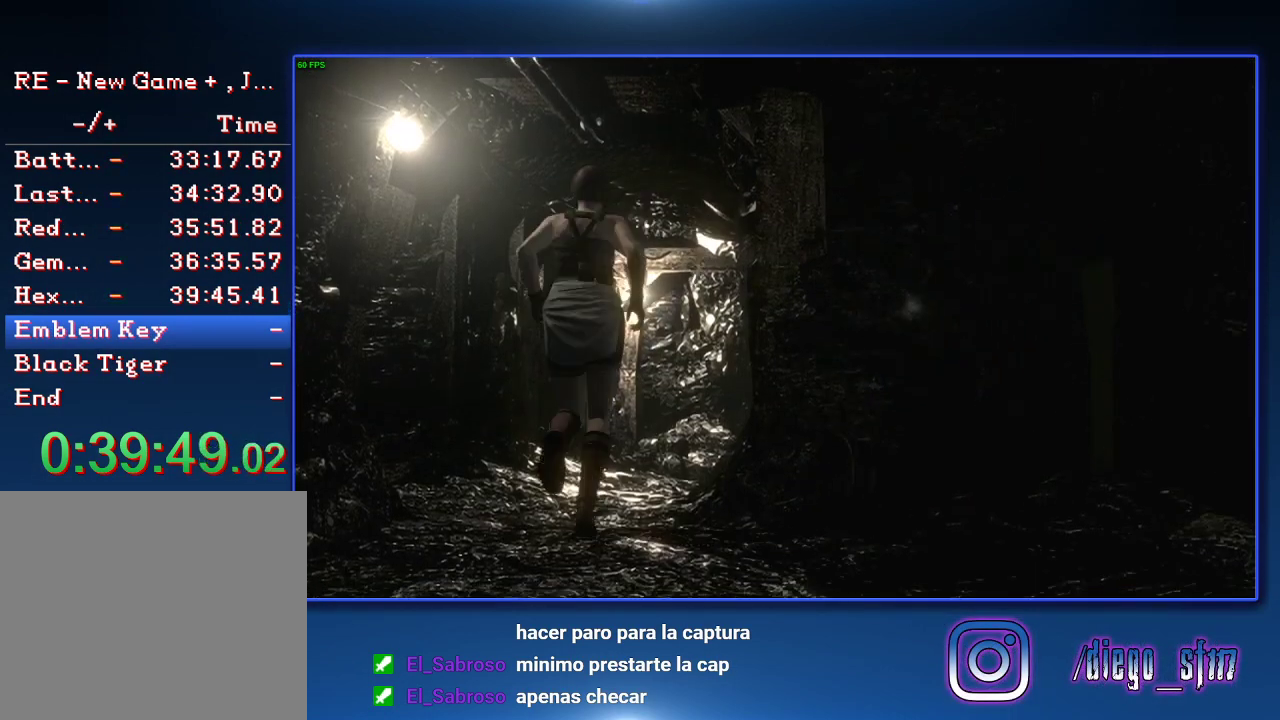
{"buttons": ["SQUARE", "DPAD_UP"], "left_stick": "center", "right_stick": "center", "events": [[100, "DPAD_RIGHT", "up"], [367, "DPAD_LEFT", "down"], [500, "DPAD_LEFT", "up"]]}
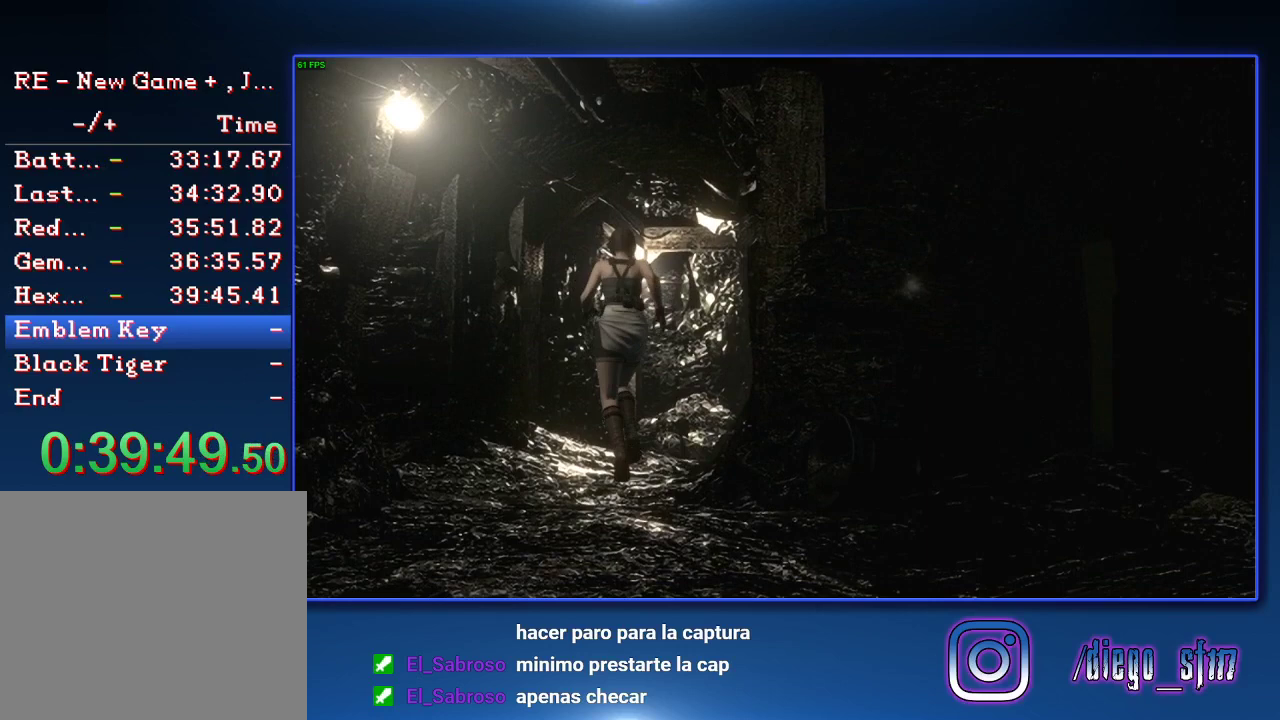
{"buttons": ["SQUARE", "DPAD_UP"], "left_stick": "center", "right_stick": "center", "events": [[133, "DPAD_RIGHT", "down"], [200, "DPAD_RIGHT", "up"]]}
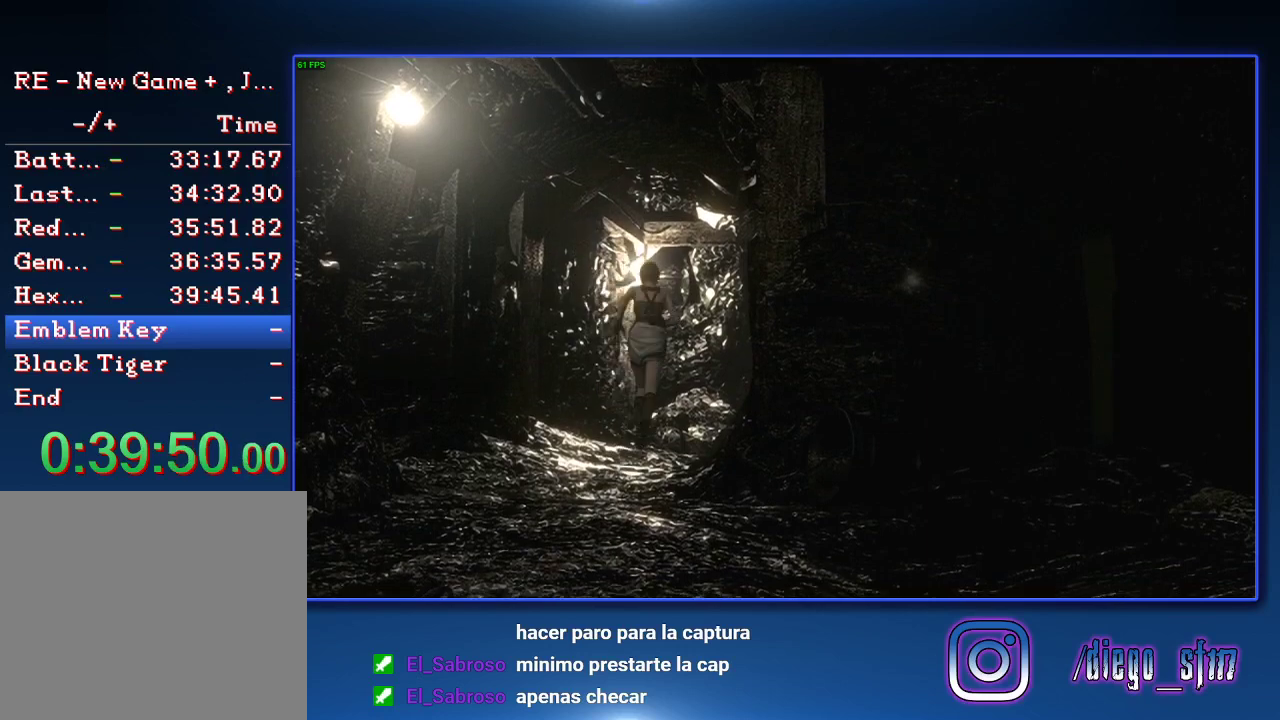
{"buttons": ["SQUARE", "DPAD_UP"], "left_stick": "center", "right_stick": "center", "events": []}
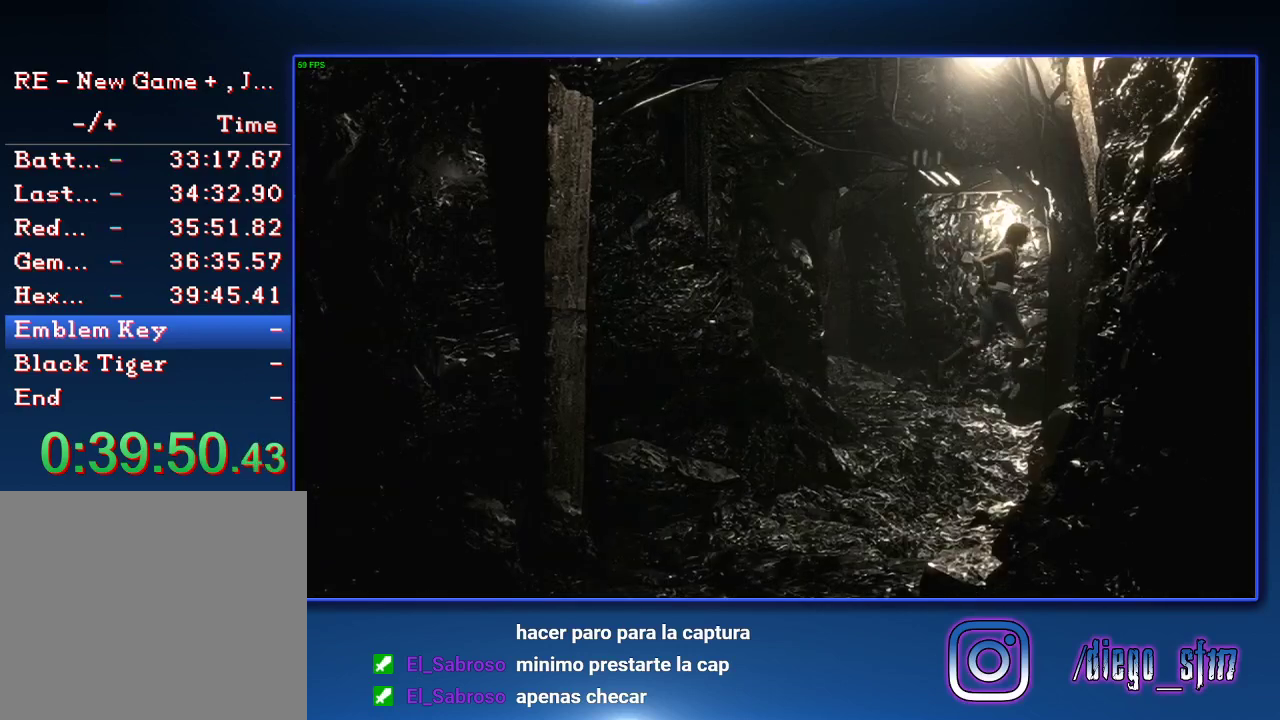
{"buttons": ["SQUARE", "DPAD_UP", "DPAD_RIGHT"], "left_stick": "center", "right_stick": "center", "events": [[133, "DPAD_LEFT", "down"], [333, "DPAD_LEFT", "up"], [367, "DPAD_RIGHT", "down"]]}
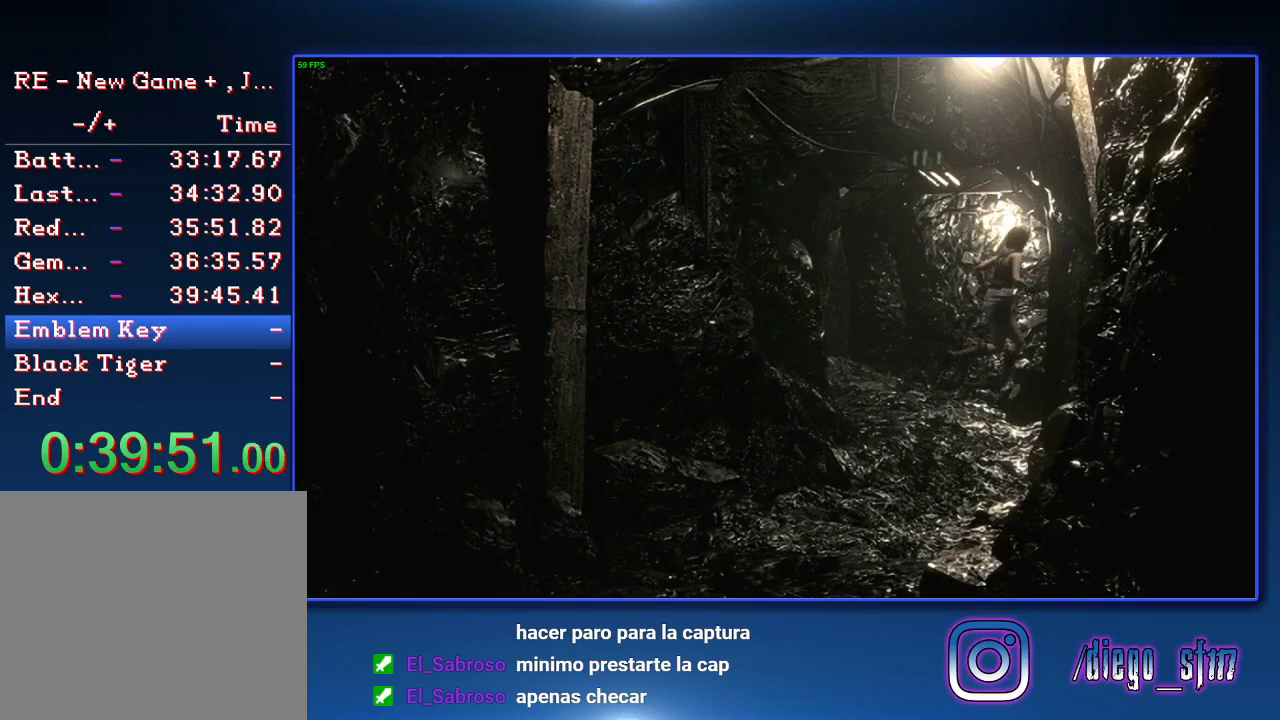
{"buttons": ["SQUARE", "DPAD_UP", "DPAD_RIGHT"], "left_stick": "center", "right_stick": "center", "events": []}
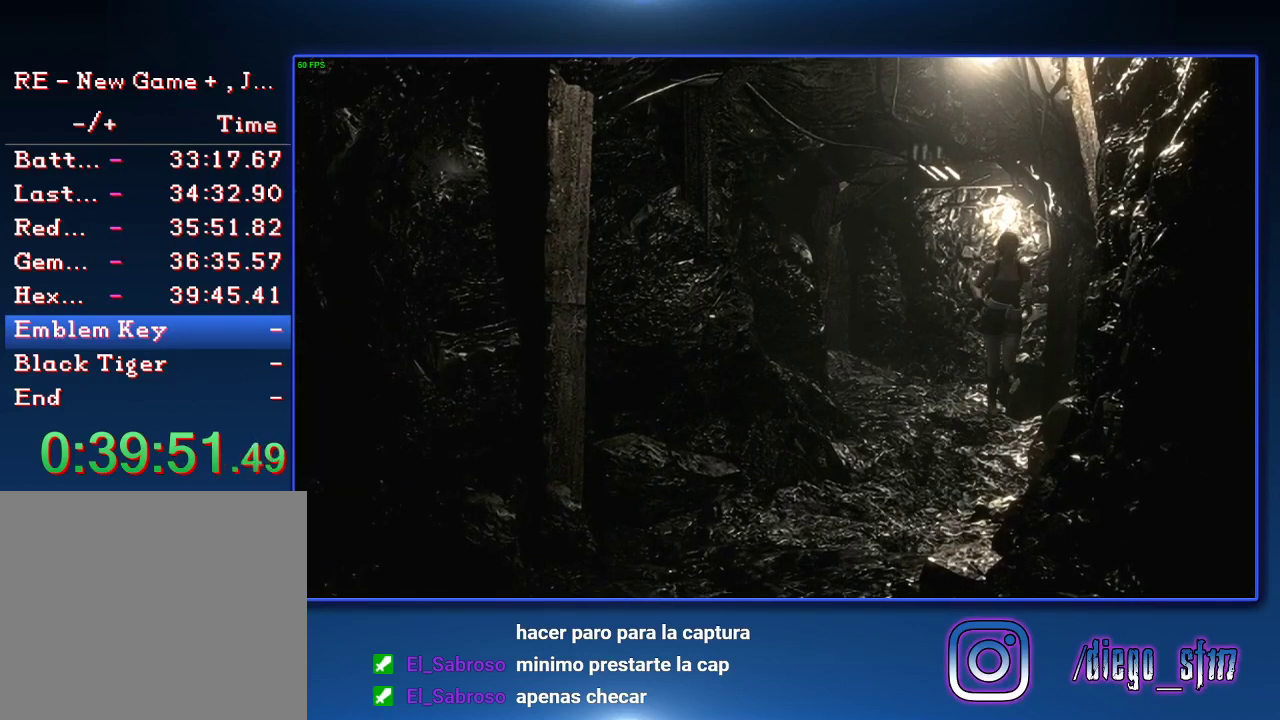
{"buttons": ["SQUARE", "DPAD_UP"], "left_stick": "center", "right_stick": "center", "events": [[100, "DPAD_RIGHT", "up"]]}
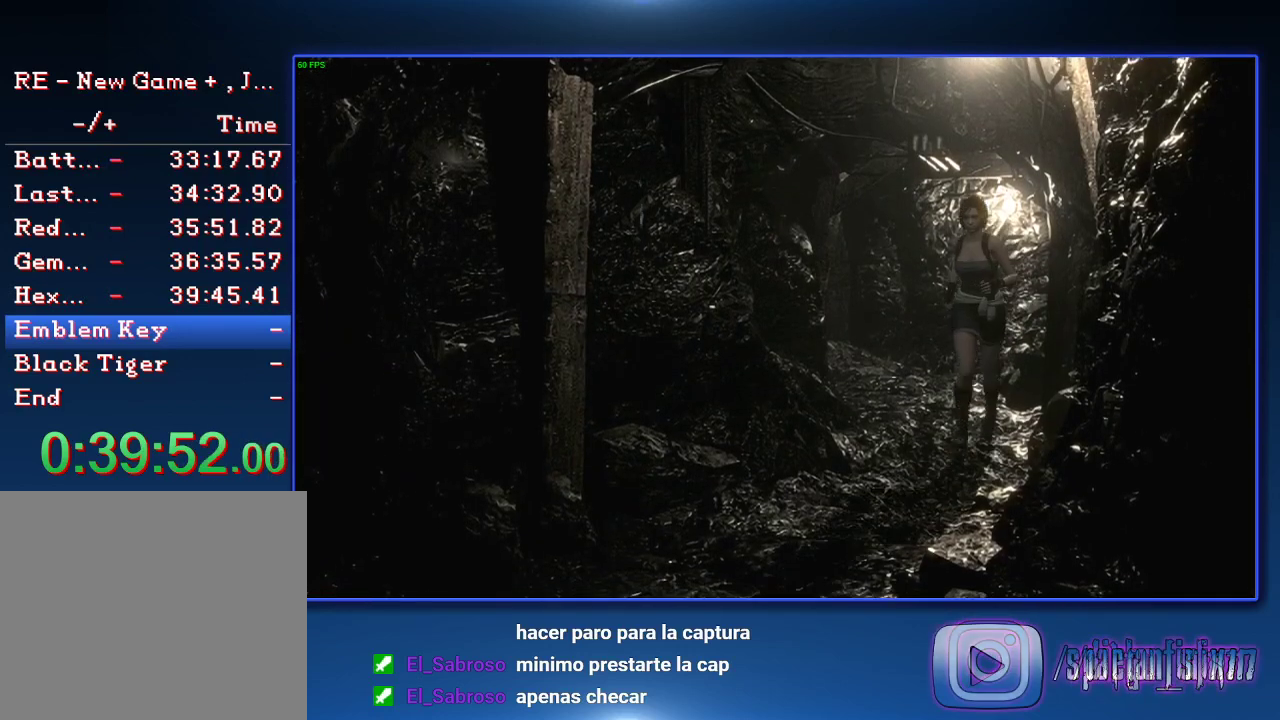
{"buttons": ["SQUARE", "DPAD_UP"], "left_stick": "center", "right_stick": "center", "events": []}
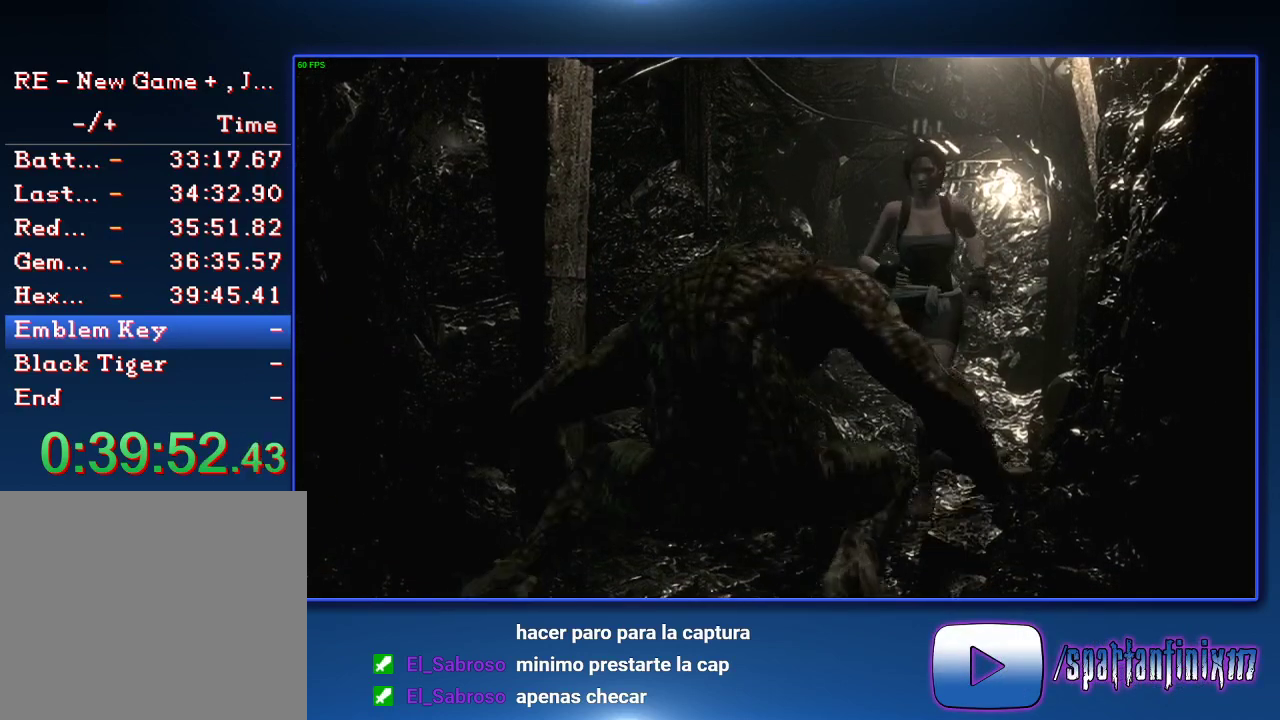
{"buttons": ["SQUARE", "DPAD_UP", "DPAD_RIGHT"], "left_stick": "center", "right_stick": "center", "events": [[367, "DPAD_RIGHT", "down"]]}
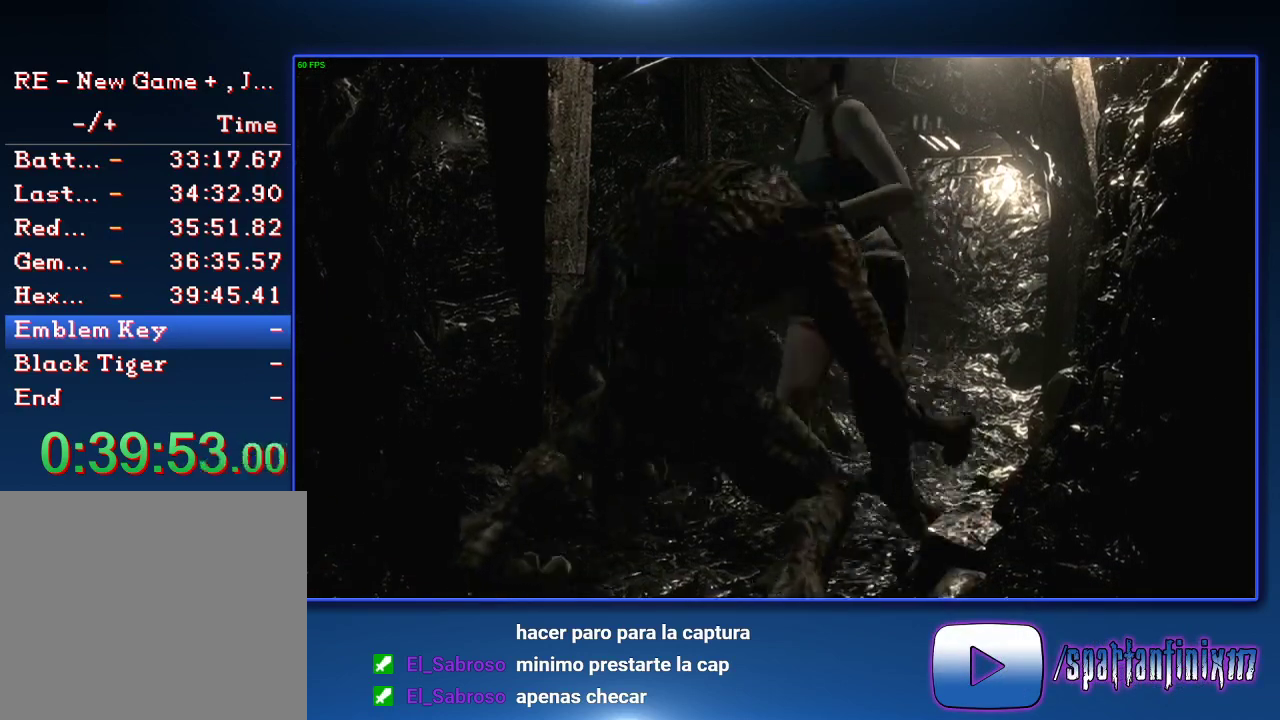
{"buttons": ["SQUARE", "DPAD_UP", "DPAD_RIGHT"], "left_stick": "center", "right_stick": "center", "events": [[33, "DPAD_RIGHT", "up"], [333, "DPAD_RIGHT", "down"]]}
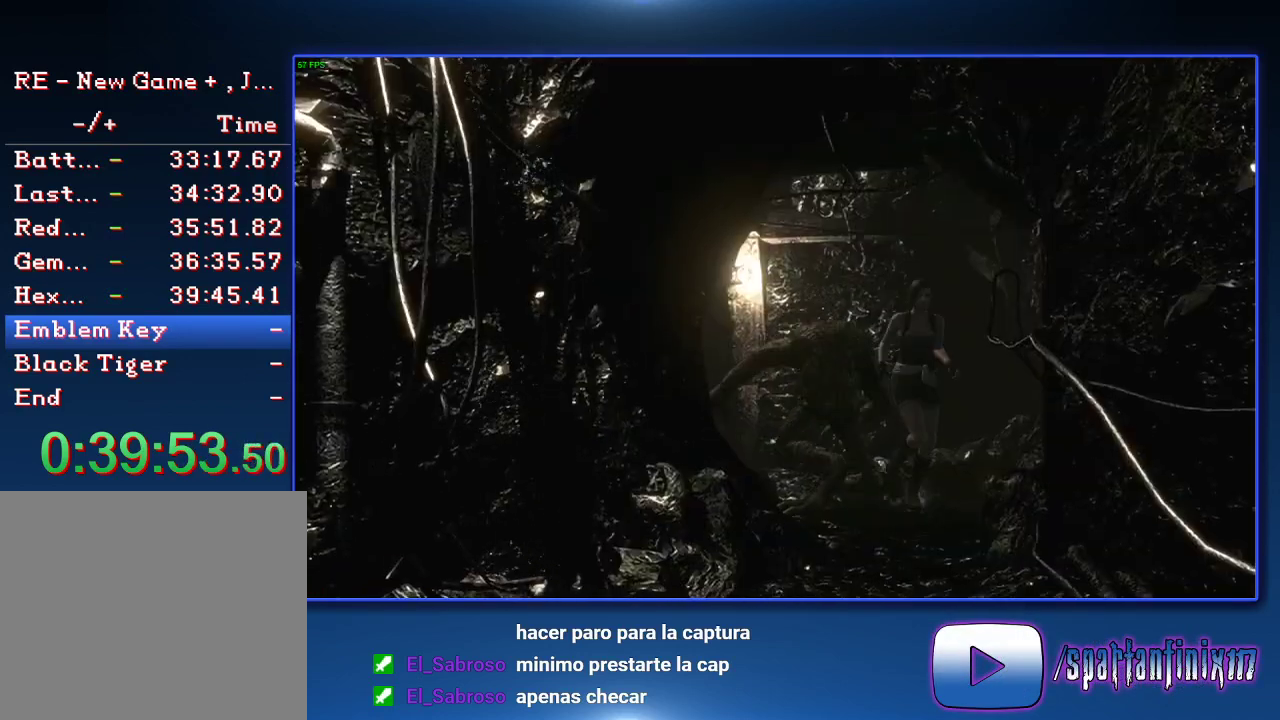
{"buttons": ["SQUARE", "DPAD_UP", "DPAD_LEFT"], "left_stick": "center", "right_stick": "center", "events": [[267, "DPAD_RIGHT", "up"], [467, "DPAD_LEFT", "down"]]}
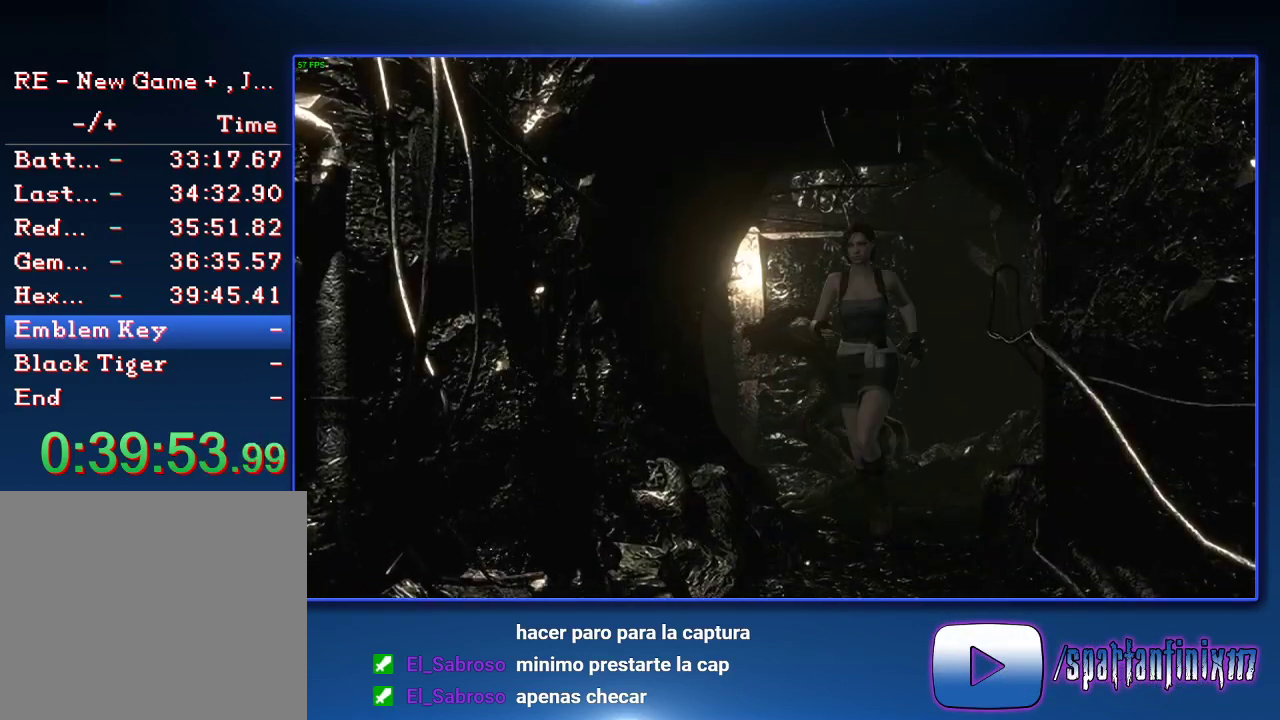
{"buttons": ["CROSS", "SQUARE", "DPAD_UP"], "left_stick": "center", "right_stick": "center", "events": [[67, "DPAD_LEFT", "up"], [133, "CROSS", "down"]]}
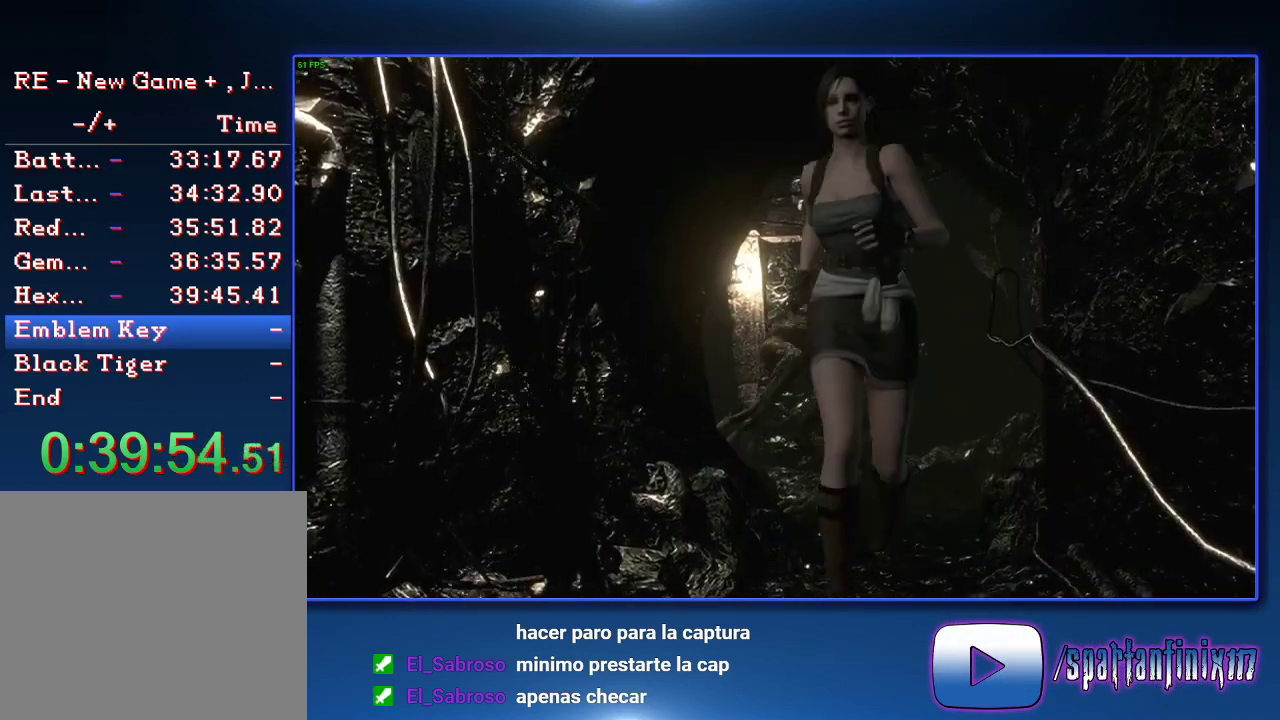
{"buttons": ["CROSS", "SQUARE", "DPAD_UP"], "left_stick": "center", "right_stick": "center", "events": []}
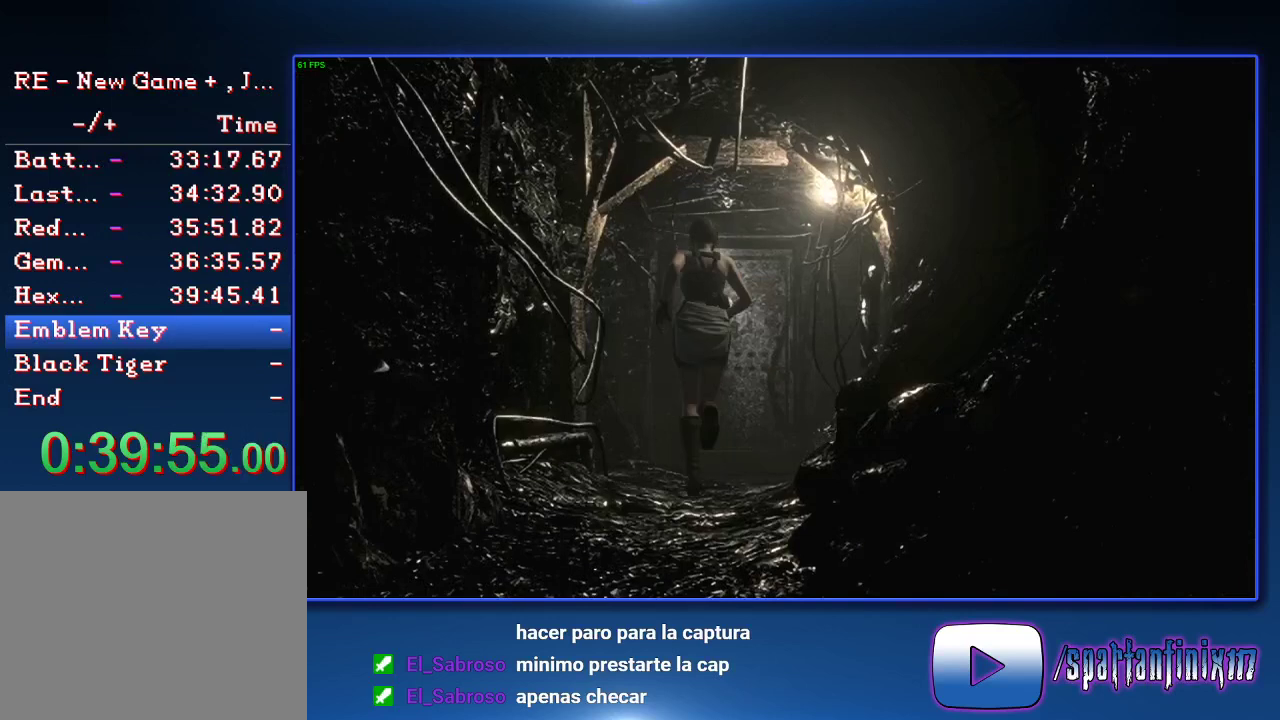
{"buttons": ["CROSS", "SQUARE", "DPAD_UP"], "left_stick": "center", "right_stick": "center", "events": []}
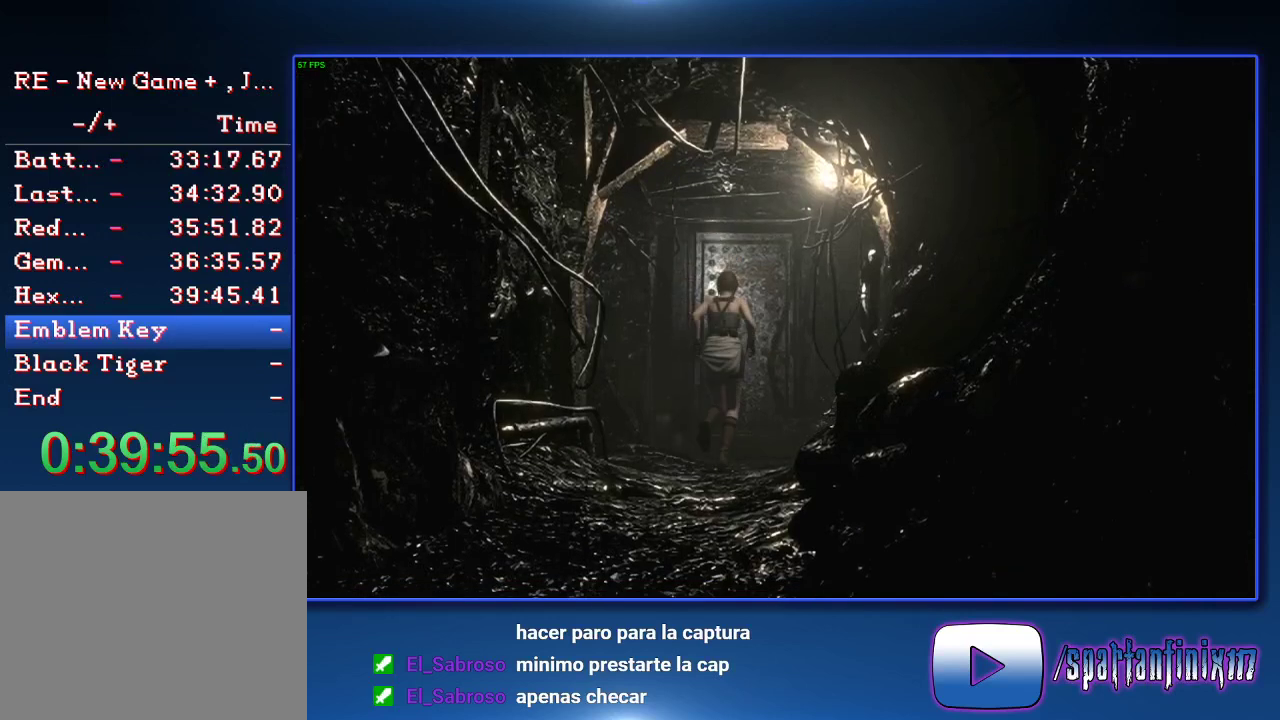
{"buttons": ["CROSS", "SQUARE", "DPAD_UP"], "left_stick": "center", "right_stick": "center", "events": []}
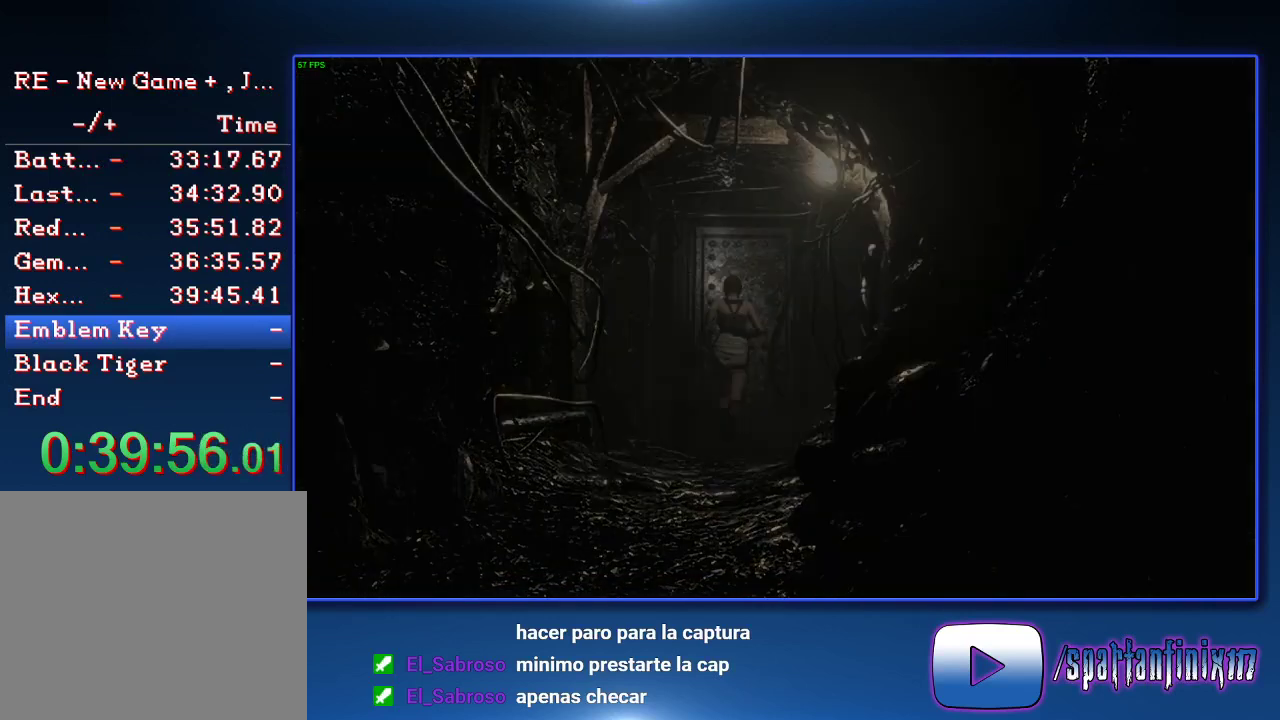
{"buttons": ["SQUARE", "DPAD_UP"], "left_stick": "center", "right_stick": "center", "events": [[133, "DPAD_UP", "up"], [200, "CROSS", "up"], [300, "DPAD_UP", "down"]]}
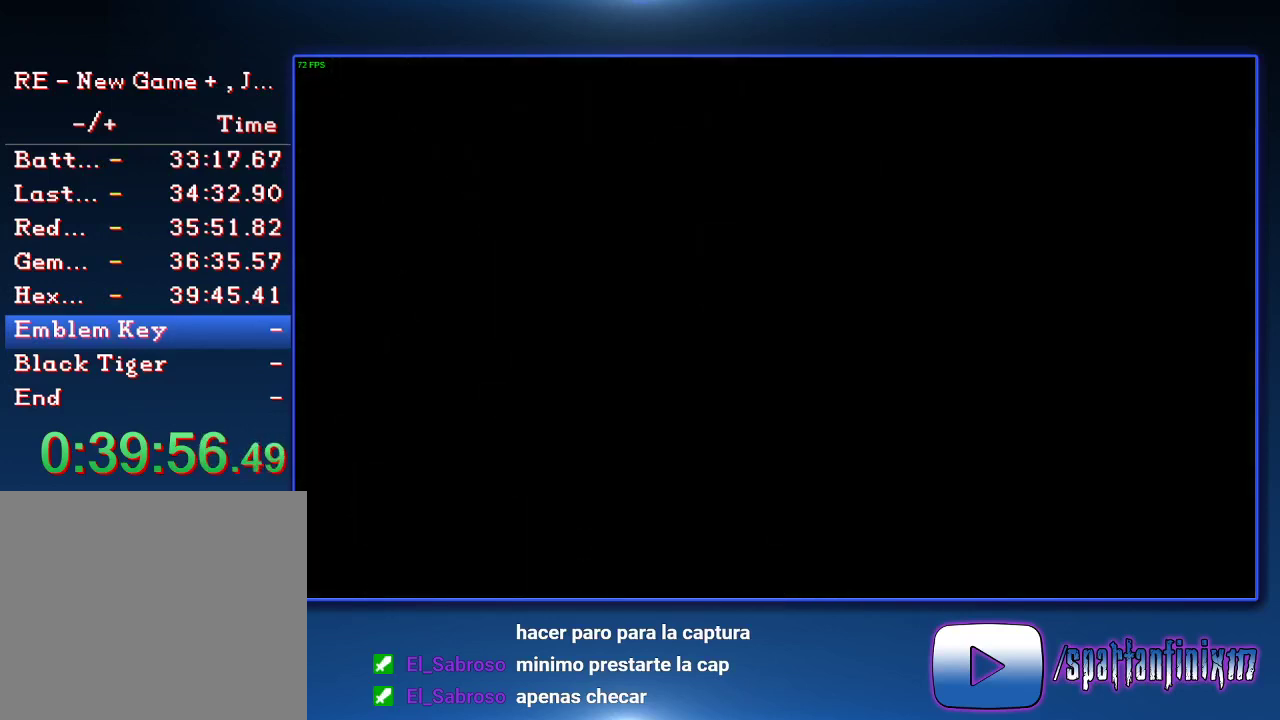
{"buttons": ["SQUARE", "DPAD_UP"], "left_stick": "center", "right_stick": "center", "events": []}
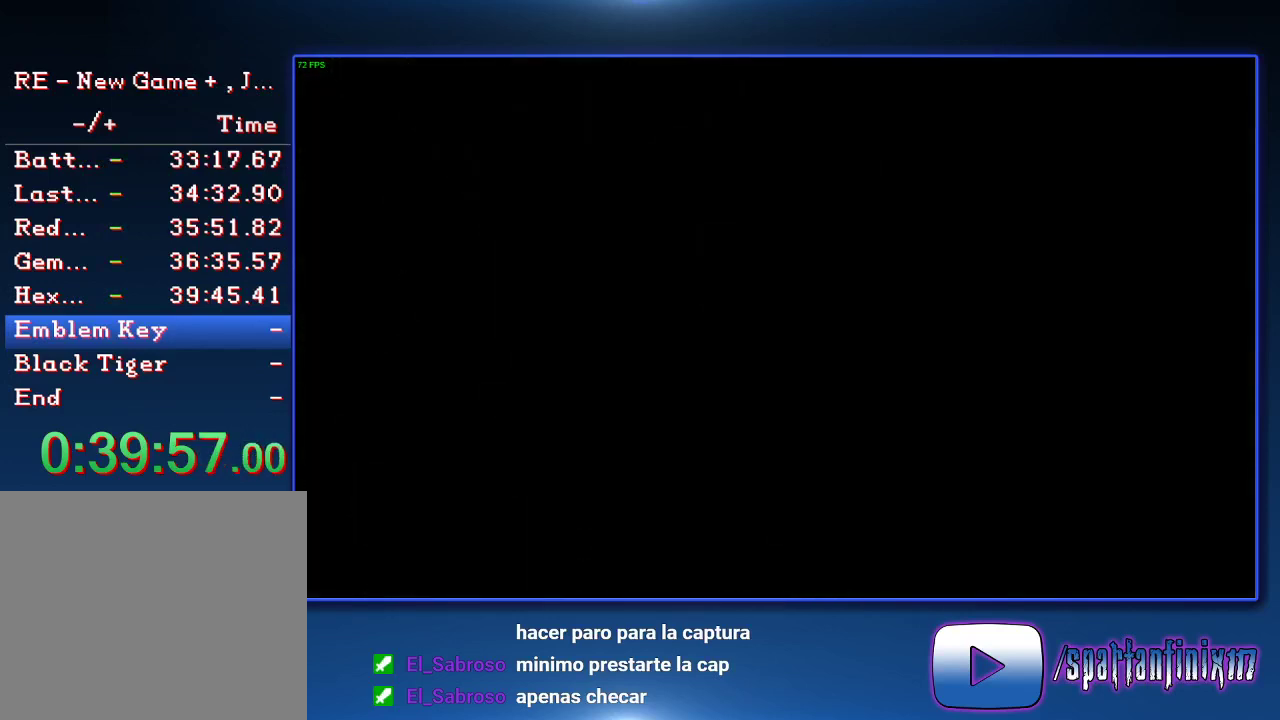
{"buttons": ["SQUARE", "DPAD_UP"], "left_stick": "center", "right_stick": "center", "events": []}
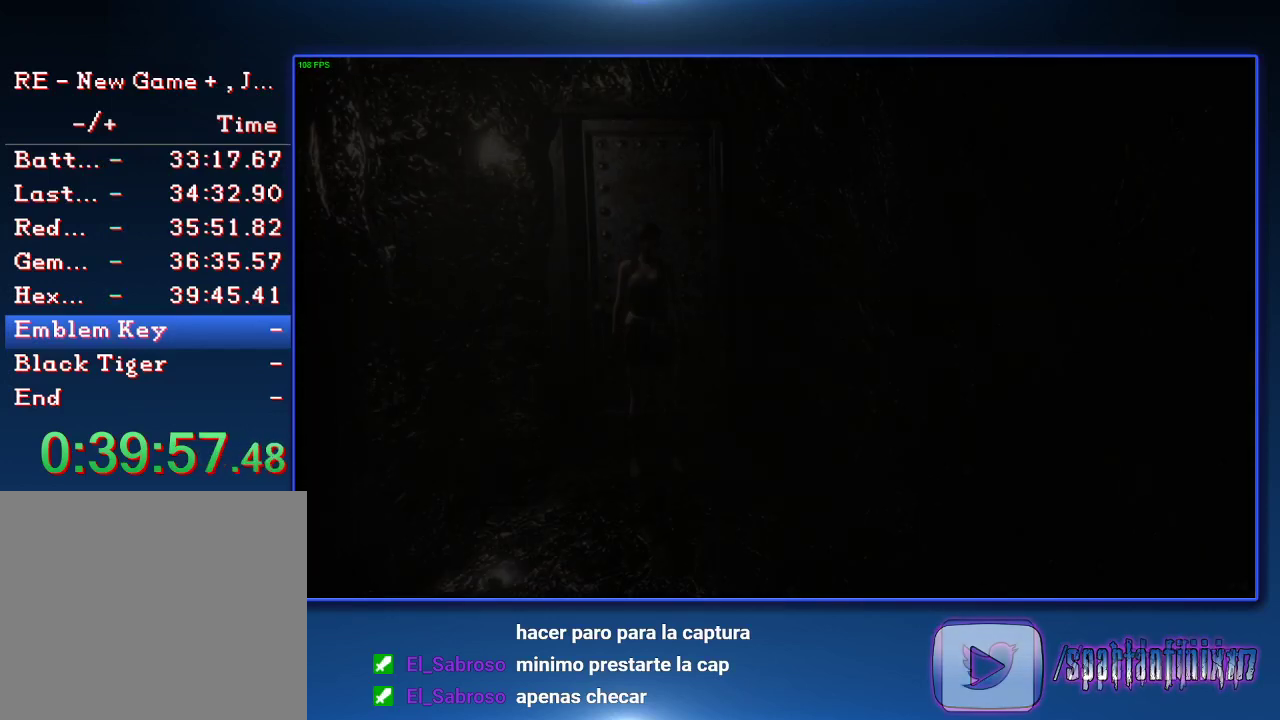
{"buttons": ["SQUARE", "DPAD_UP"], "left_stick": "center", "right_stick": "center", "events": []}
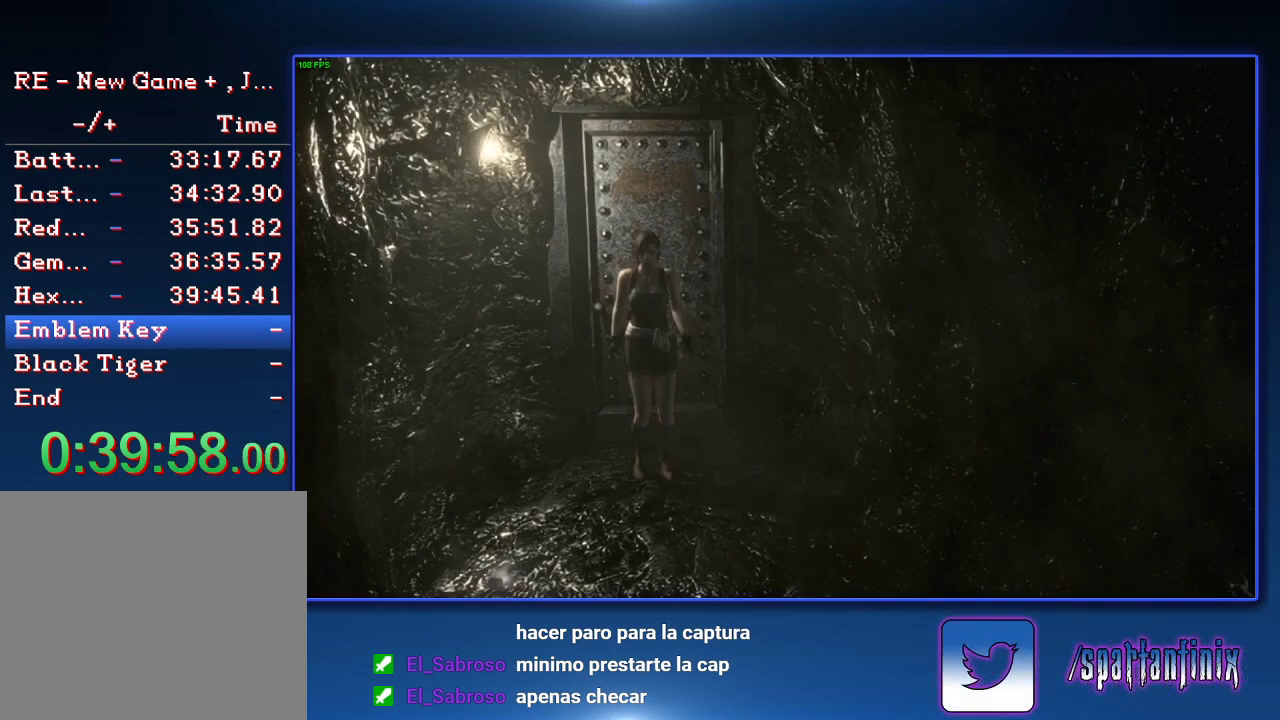
{"buttons": ["SQUARE", "DPAD_UP"], "left_stick": "center", "right_stick": "center", "events": []}
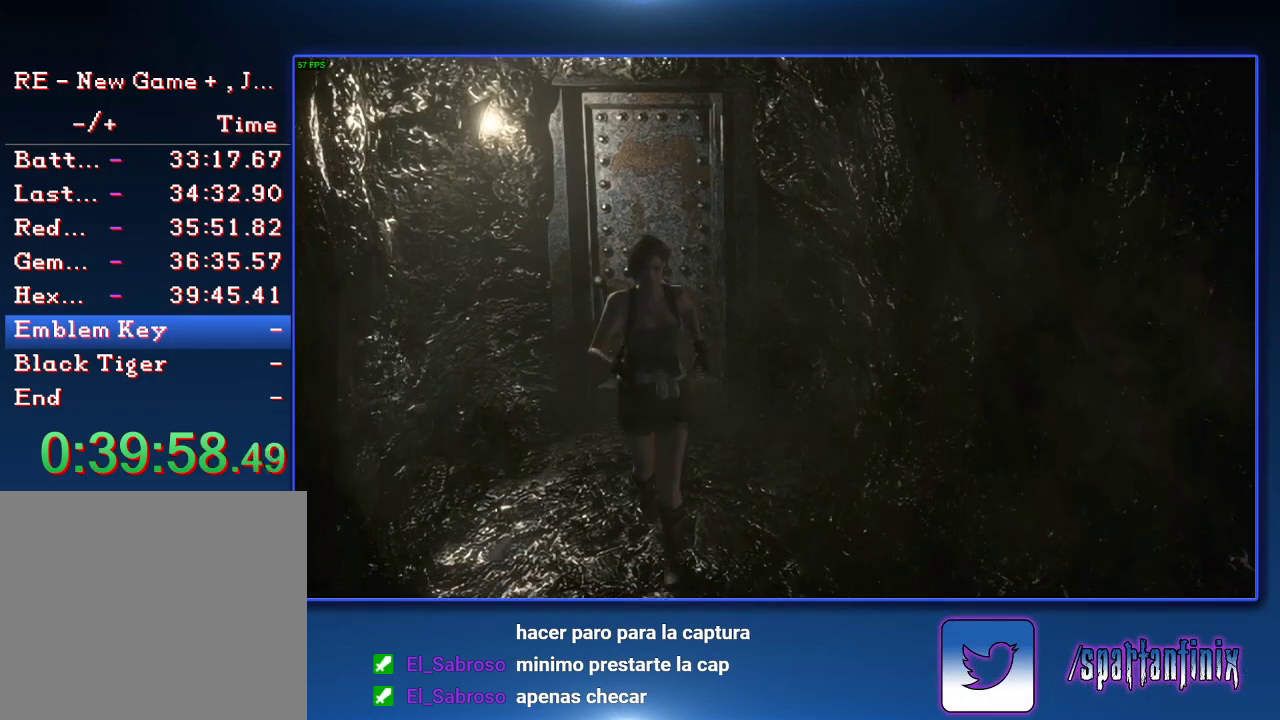
{"buttons": ["SQUARE", "DPAD_UP"], "left_stick": "center", "right_stick": "center", "events": []}